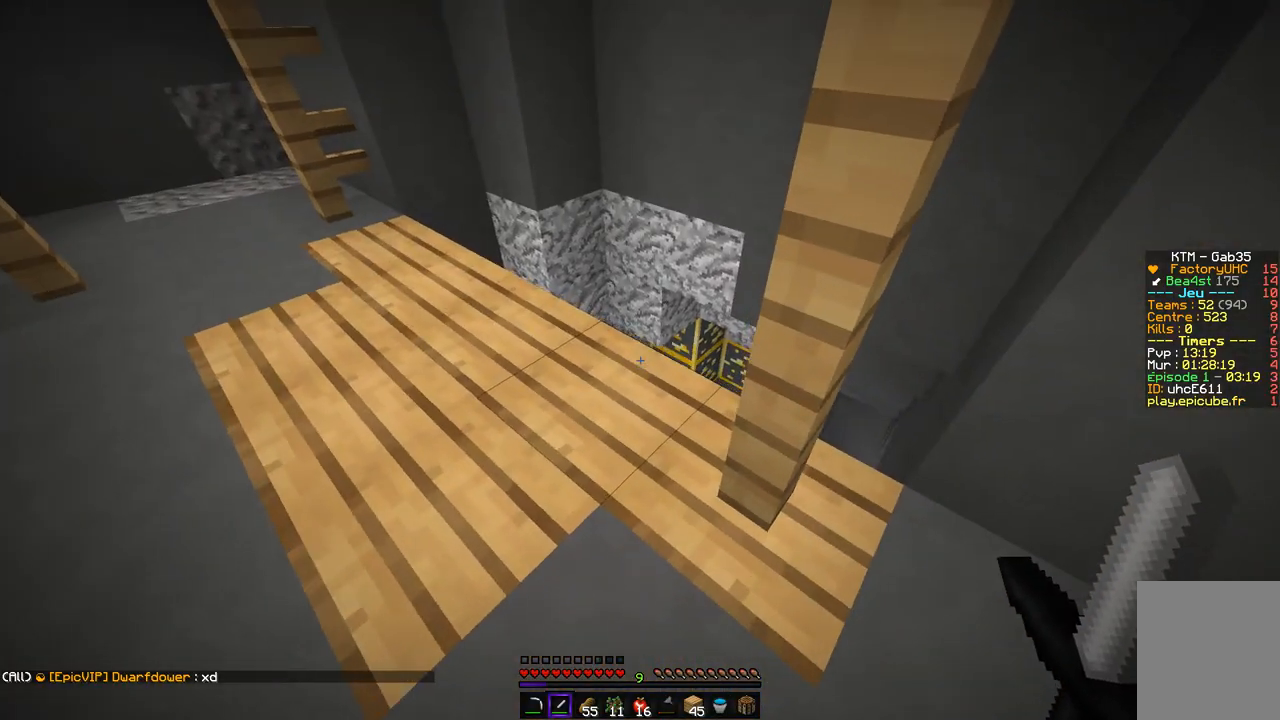
Gameplay with keyboard and mouse; each line is a JSON object with the keys and mouse buttons held at the frame after it. "events" lists presses ("down") and releases ("up") of "d", "q", "s", "z", "mouse_left" and "mouse_right" between this image and that frame as [ms after this image, input, new state], when the widget could be followed in between. "mouse_left", "mouse_right" = the "left", "right" buttons of the "mouse" list. No other keys are recorded. Fast repeated clicks can show as one long hold. Mouse movement is not recorded.
{"keys": ["z"], "mouse": [], "events": [[152, "q", "down"], [471, "q", "up"]]}
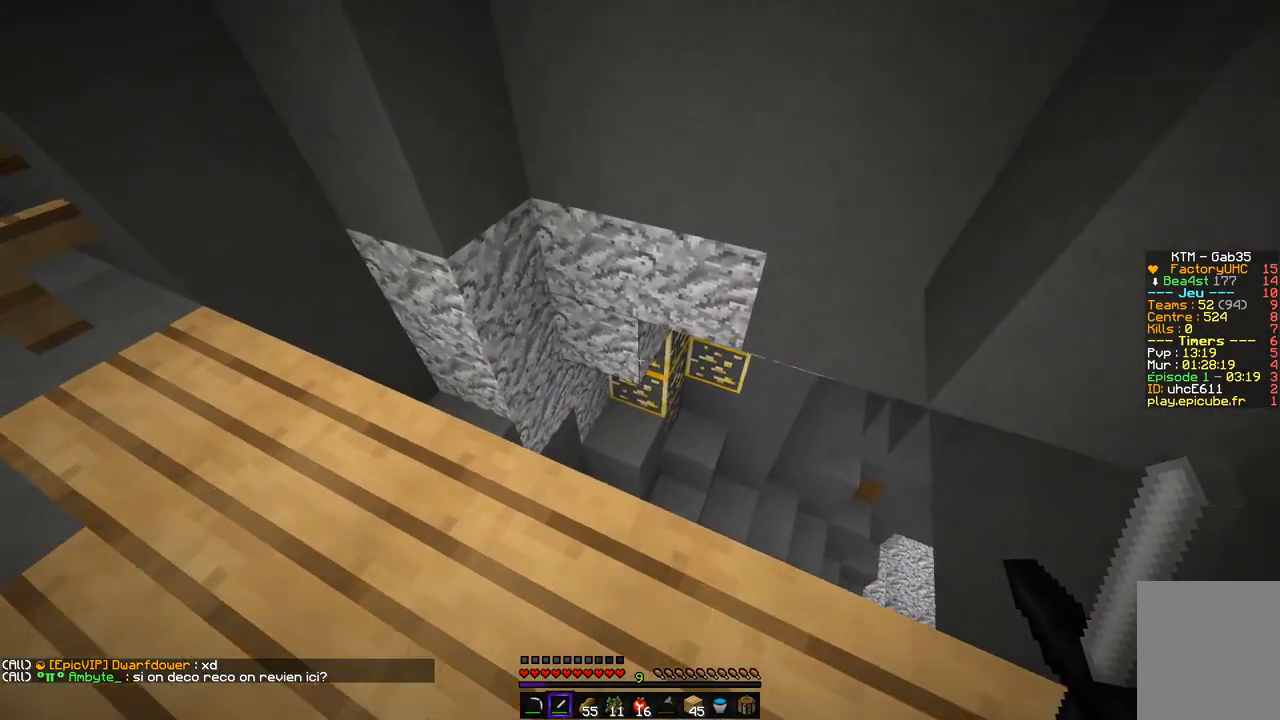
{"keys": ["q", "z"], "mouse": [], "events": [[151, "q", "down"]]}
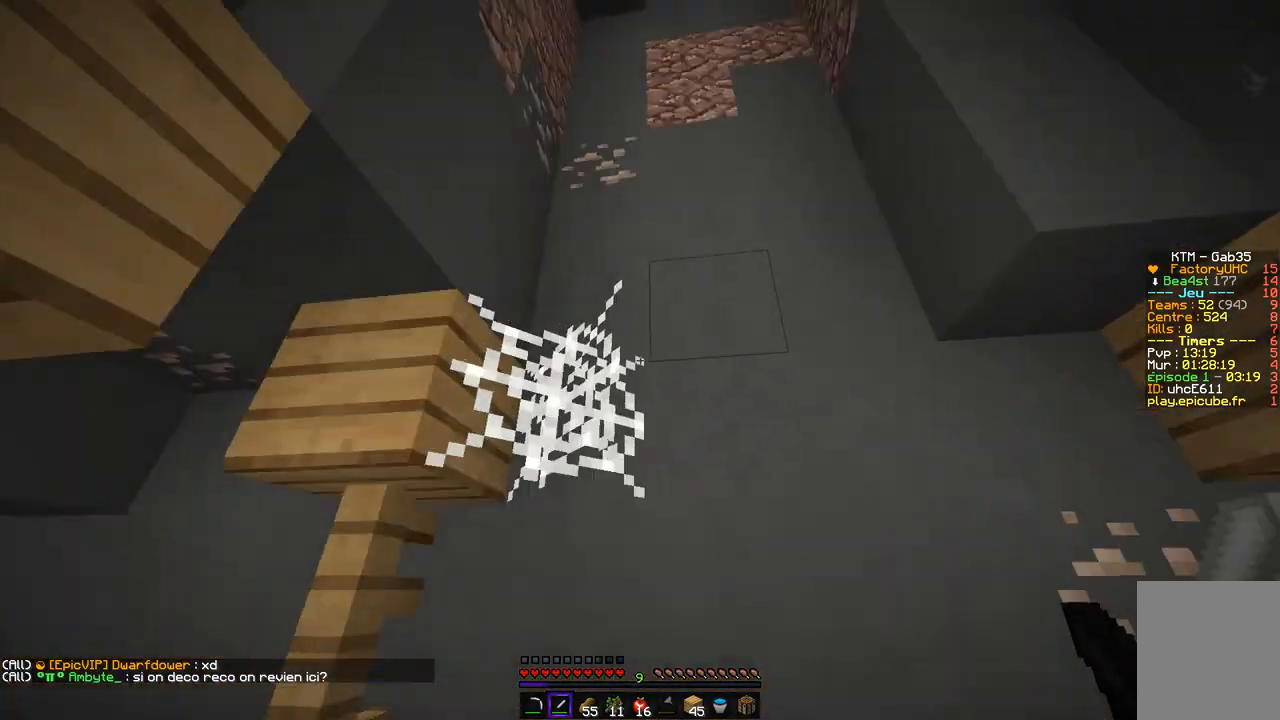
{"keys": ["z"], "mouse": ["left"], "events": [[118, "q", "up"], [134, "mouse_left", "down"], [269, "z", "up"], [454, "z", "down"]]}
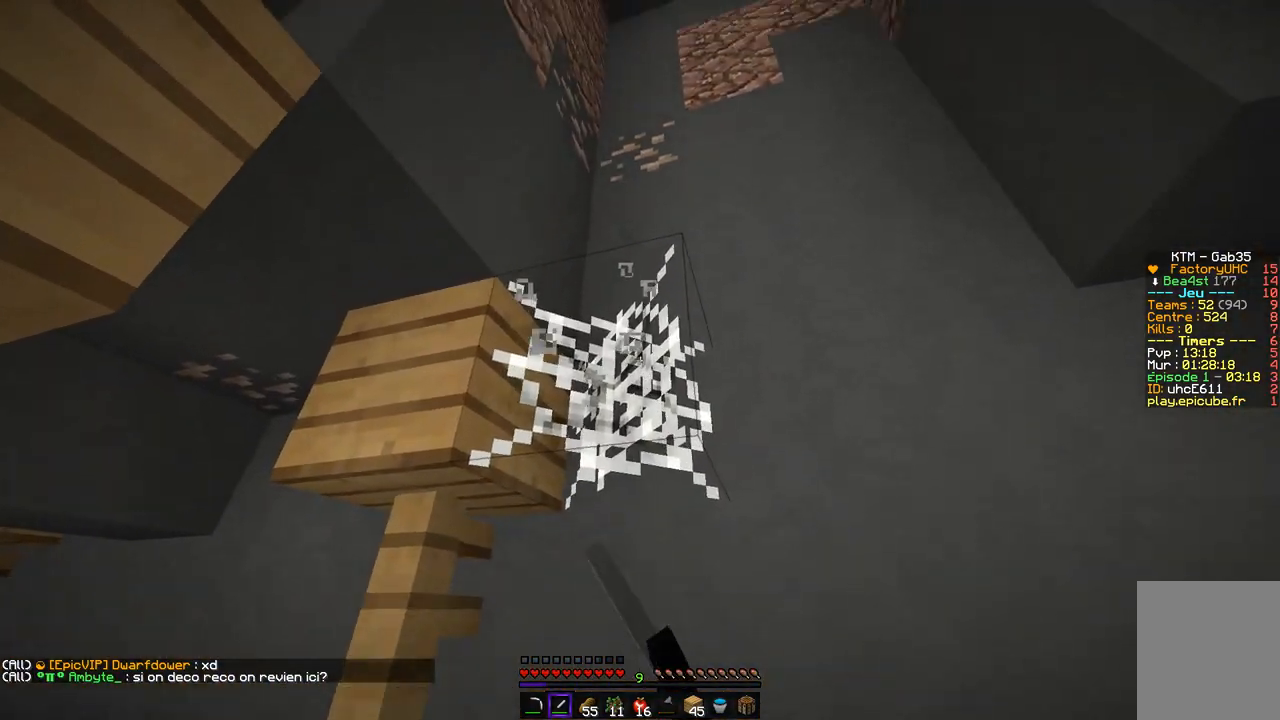
{"keys": ["z"], "mouse": ["left"], "events": []}